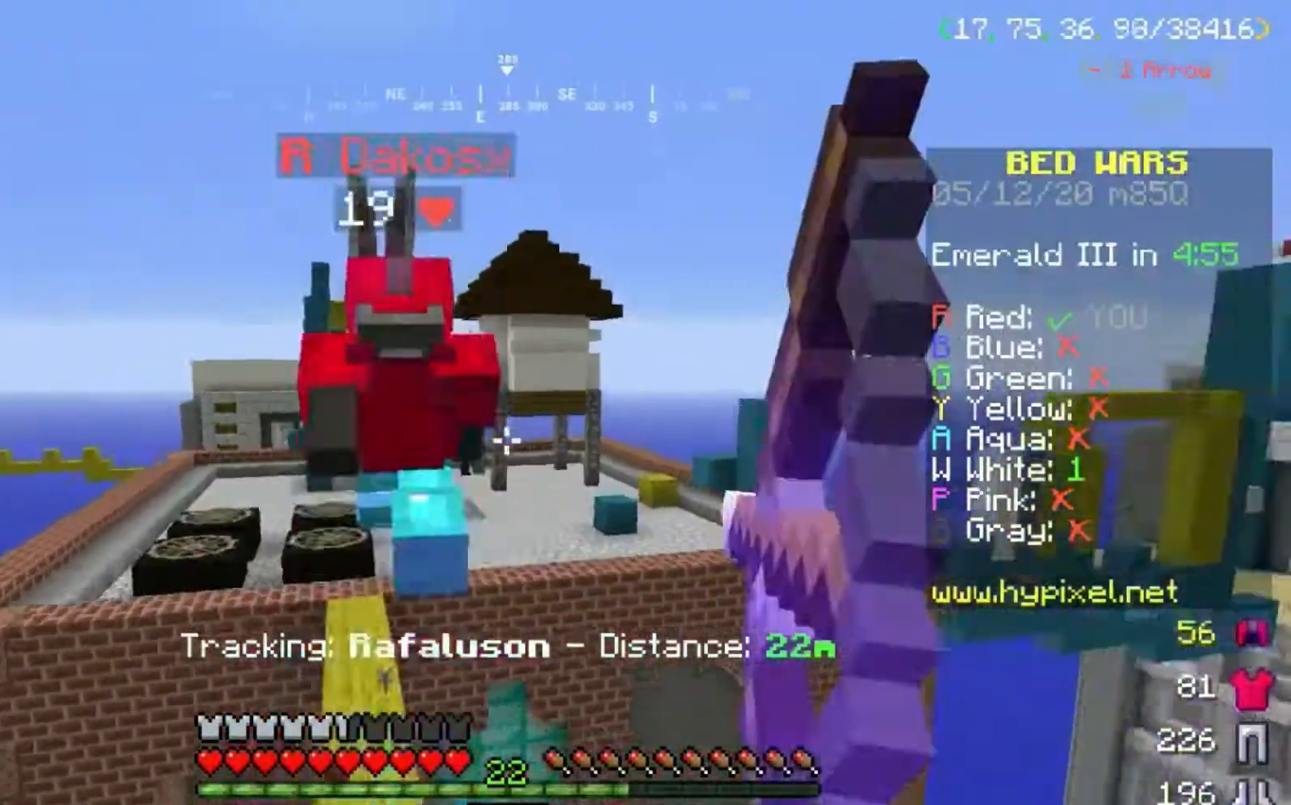
Gameplay with keyboard and mouse; each line is a JSON object with the keys and mouse buttons held at the frame after it. "events" lists presses ("down") and releases ("up") of "a", "d", "s", "space", "w", "mouse_left" and "mouse_right" between this image and that frame as [ms after this image, input, new state], when the widget could be followed in between. "mouse_left", "mouse_right" = the "left", "right" buttons of the "mouse" list. No other keys are recorded. Fast repeated clicks can show as one long hold. Mouse movement is not recorded.
{"keys": [], "mouse": ["right"], "events": []}
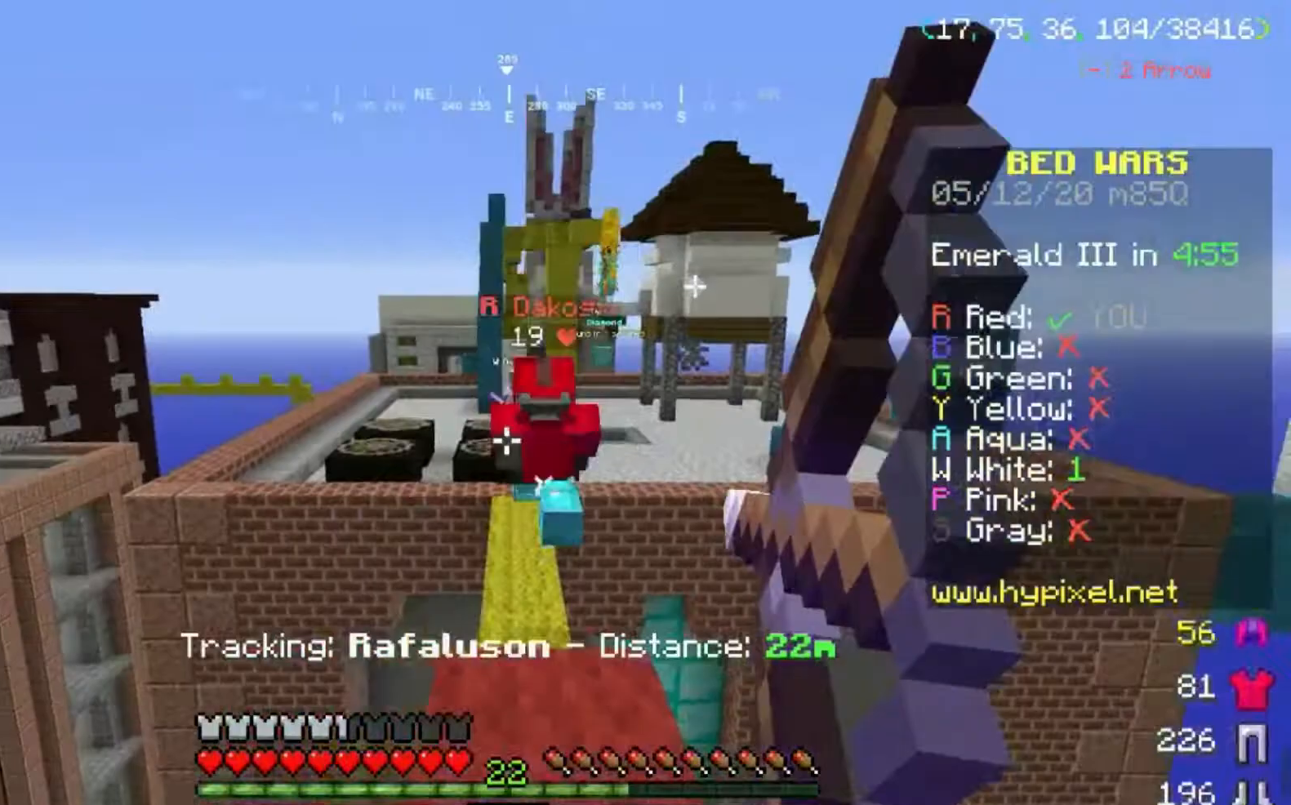
{"keys": [], "mouse": ["right"], "events": []}
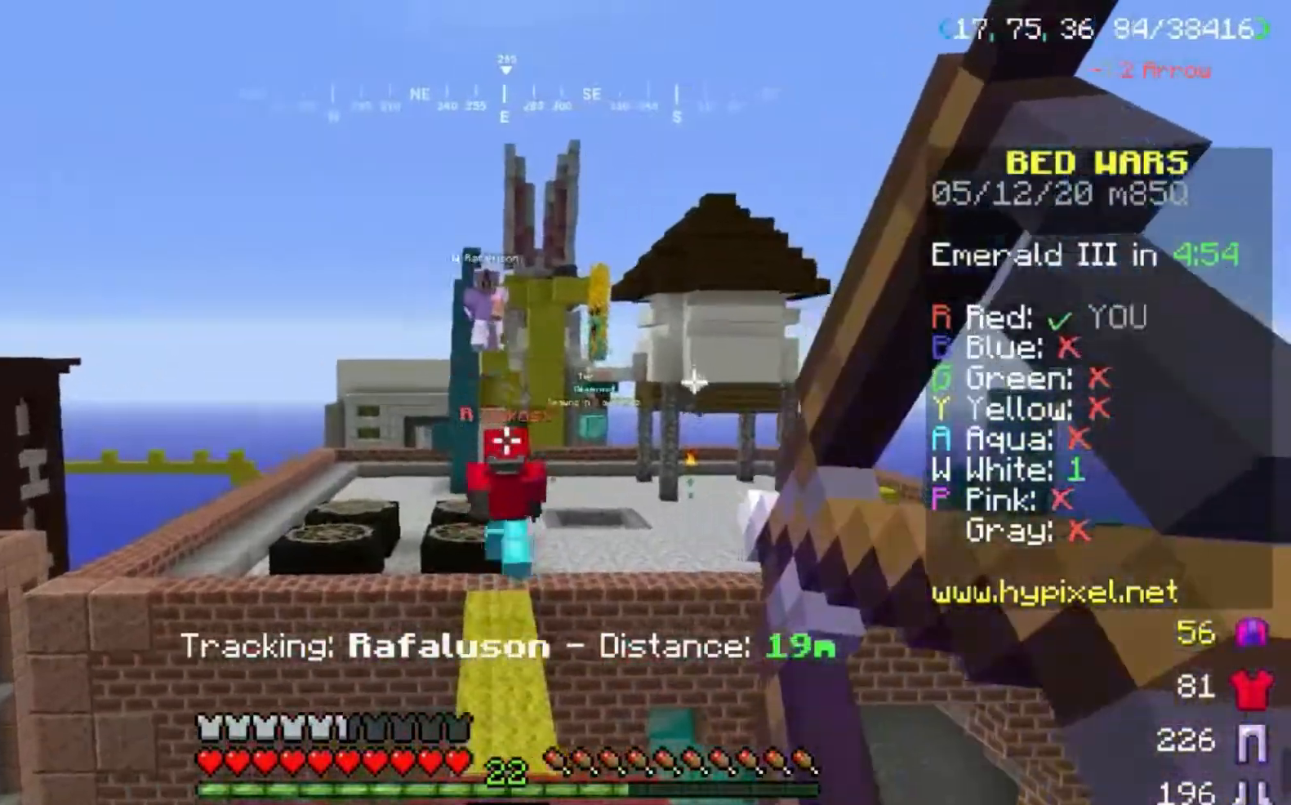
{"keys": [], "mouse": [], "events": [[134, "mouse_right", "up"]]}
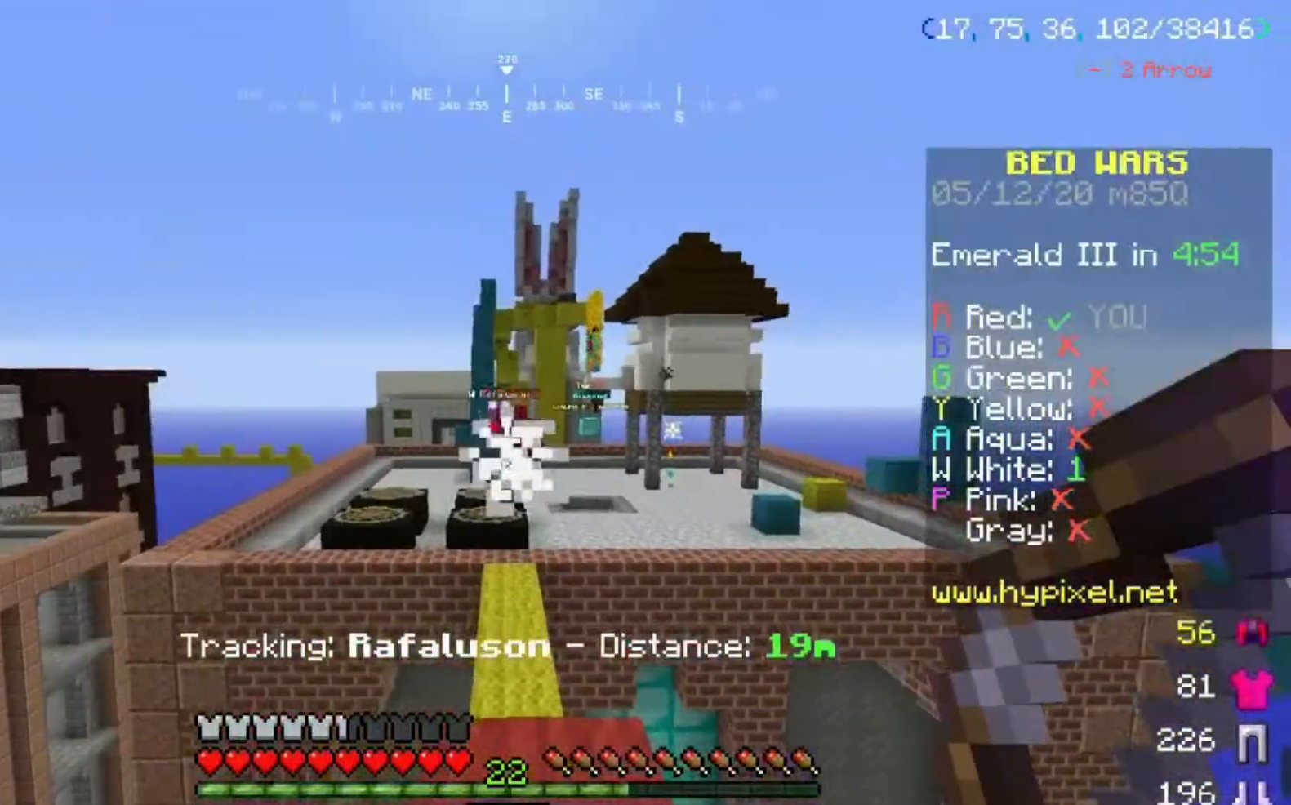
{"keys": ["space", "w"], "mouse": [], "events": [[234, "w", "down"], [334, "space", "down"]]}
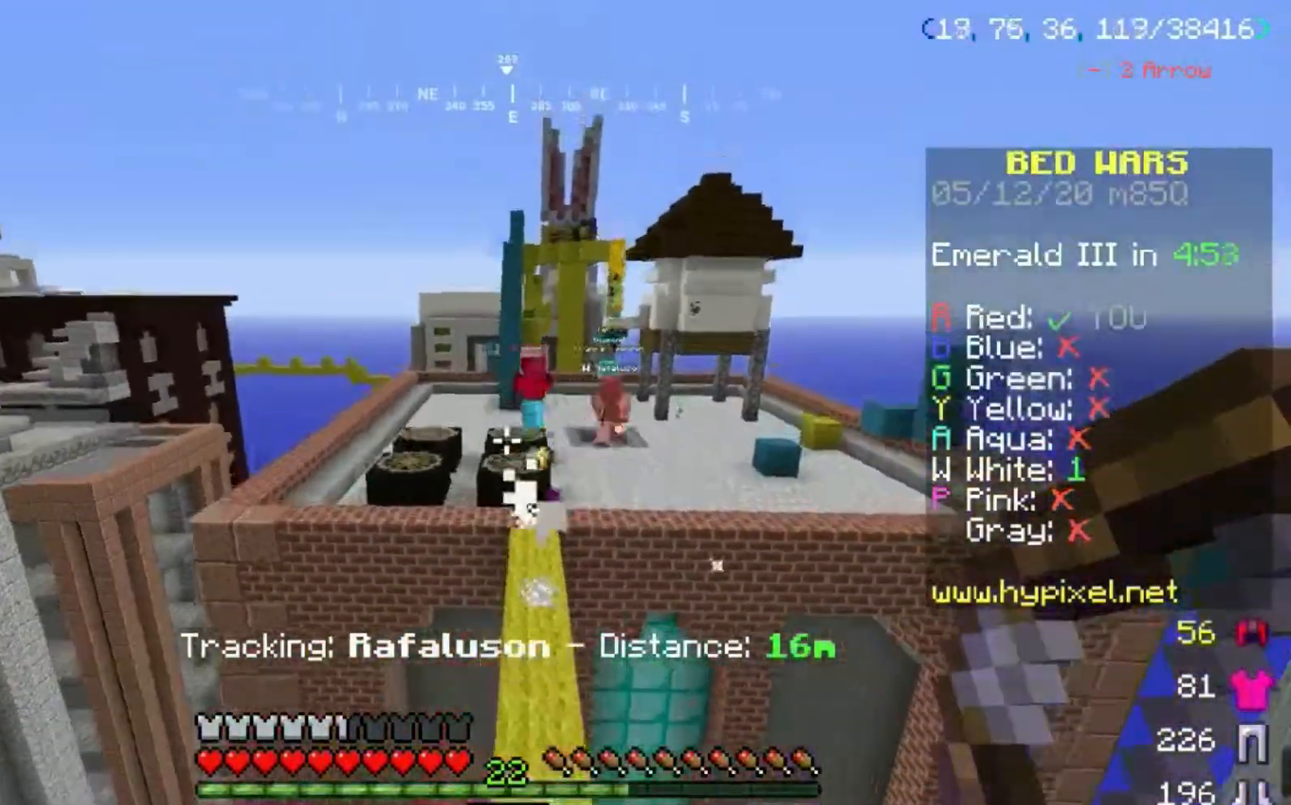
{"keys": ["space", "w"], "mouse": [], "events": []}
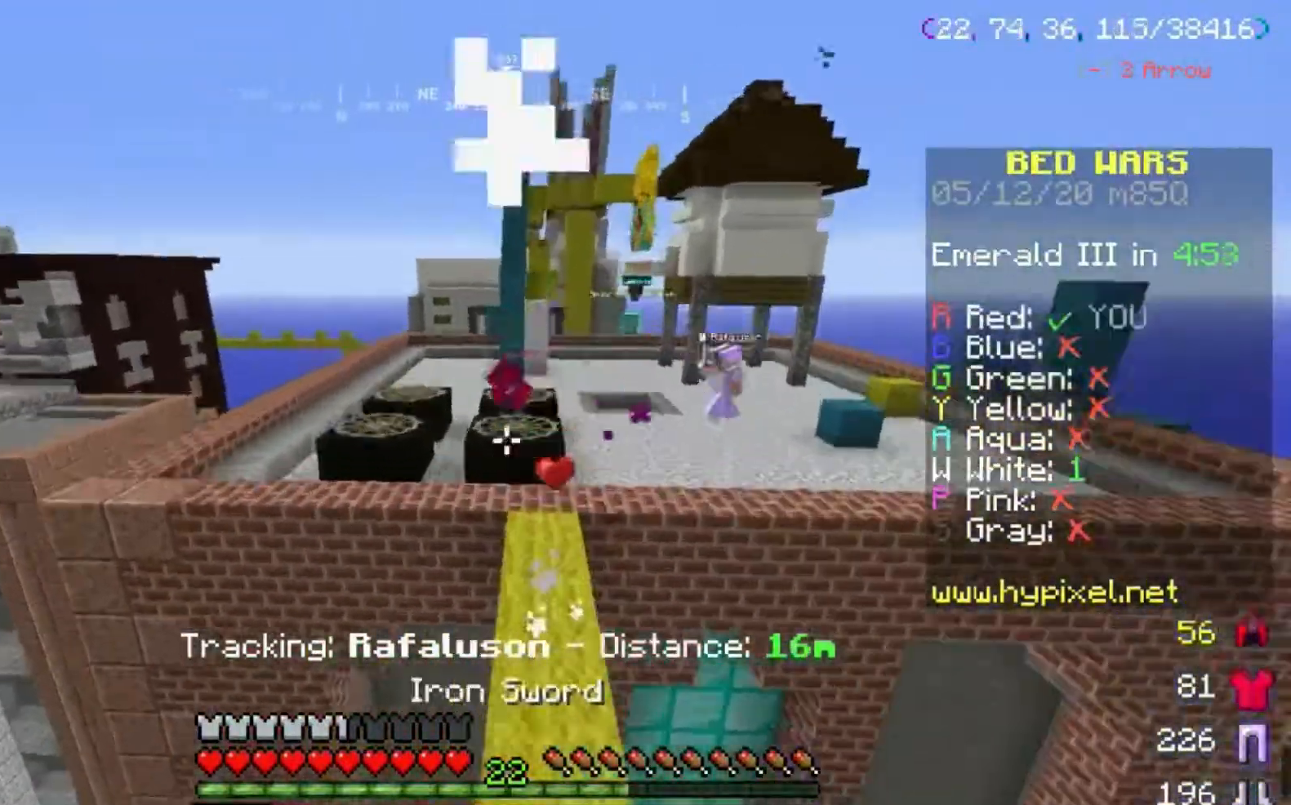
{"keys": ["space", "w"], "mouse": [], "events": []}
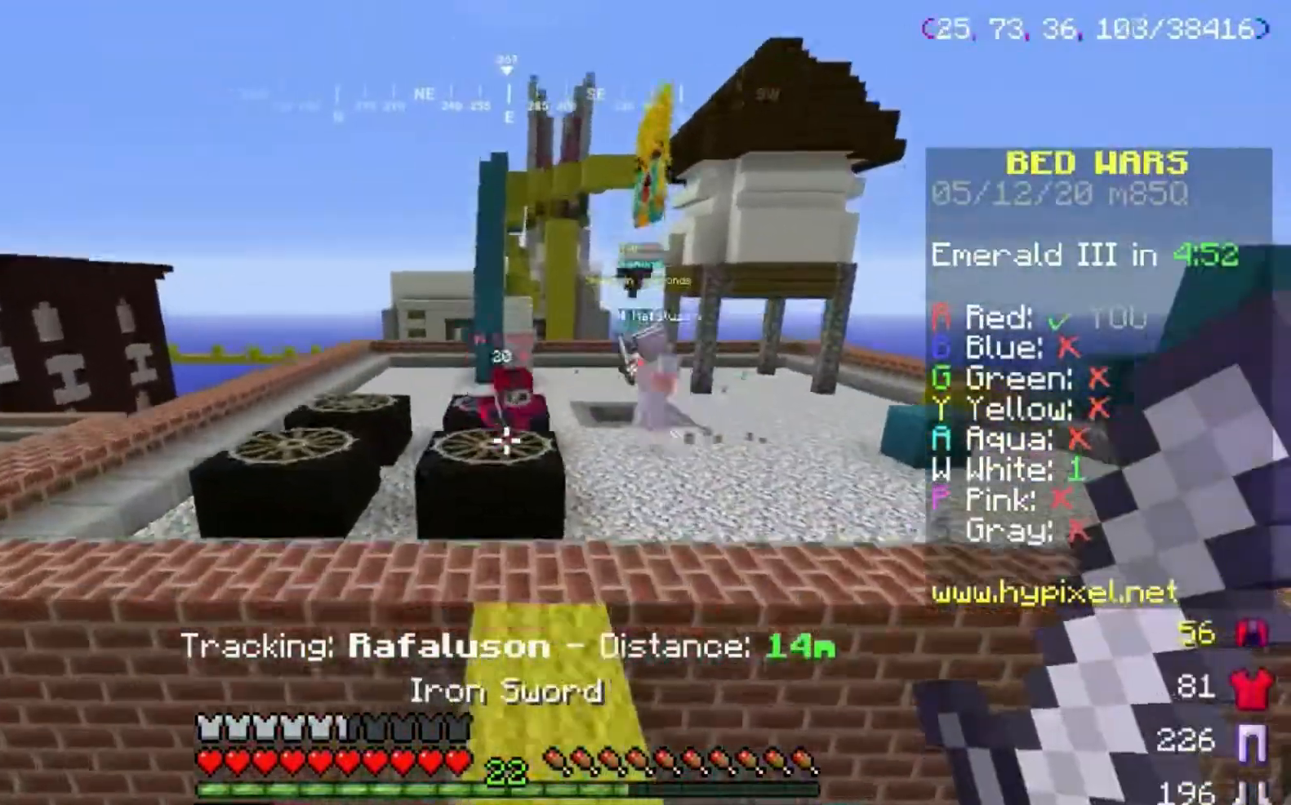
{"keys": ["d", "space", "w"], "mouse": [], "events": [[233, "d", "down"]]}
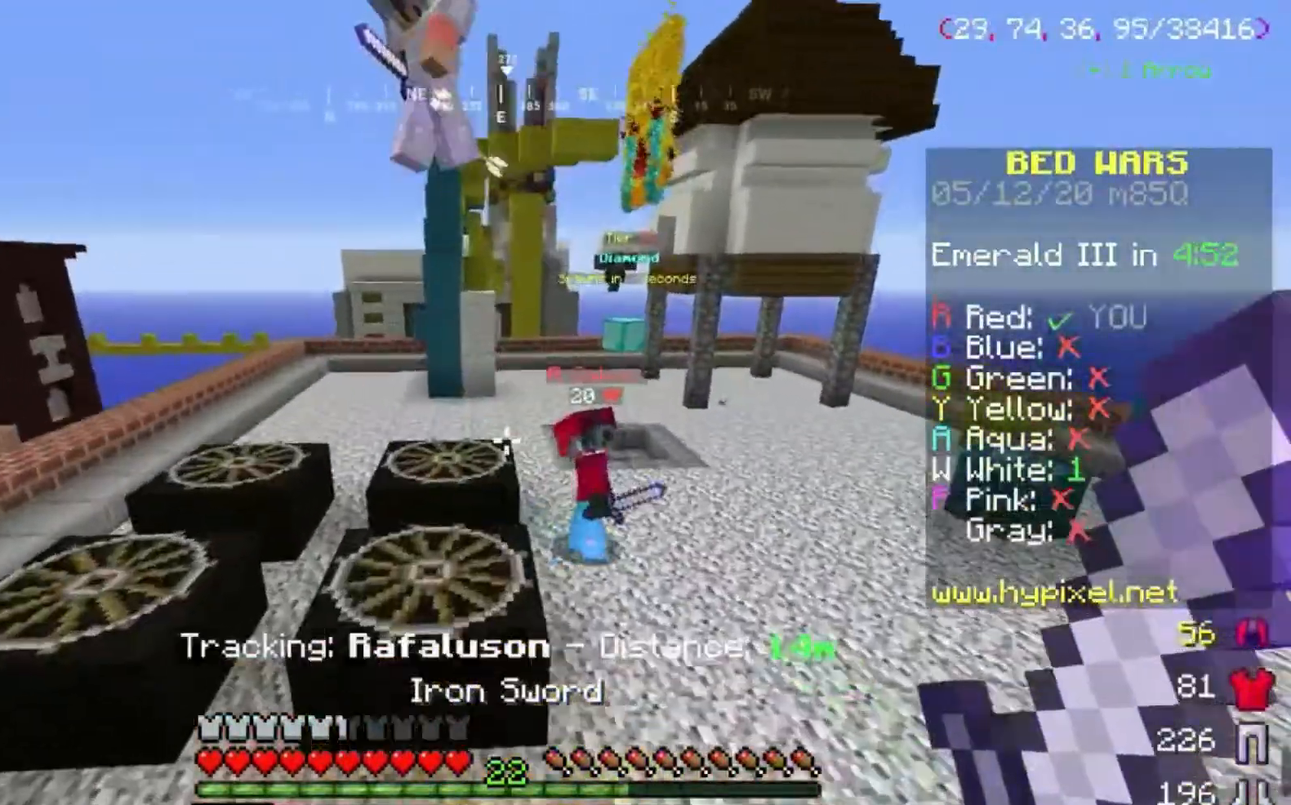
{"keys": ["d", "space", "w"], "mouse": [], "events": [[33, "d", "up"], [467, "d", "down"]]}
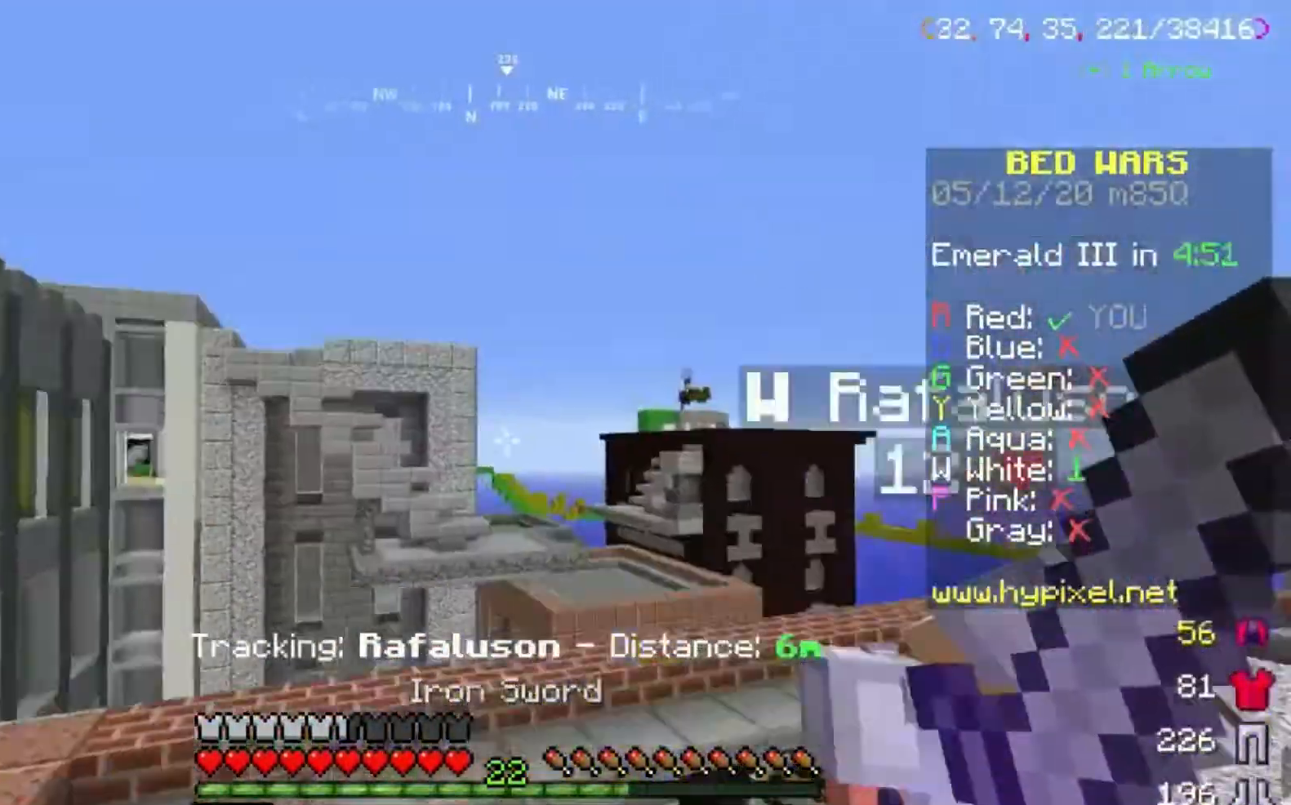
{"keys": ["a", "d", "s"], "mouse": ["left"], "events": [[33, "space", "up"], [200, "mouse_left", "down"], [333, "w", "up"], [500, "a", "down"], [500, "s", "down"]]}
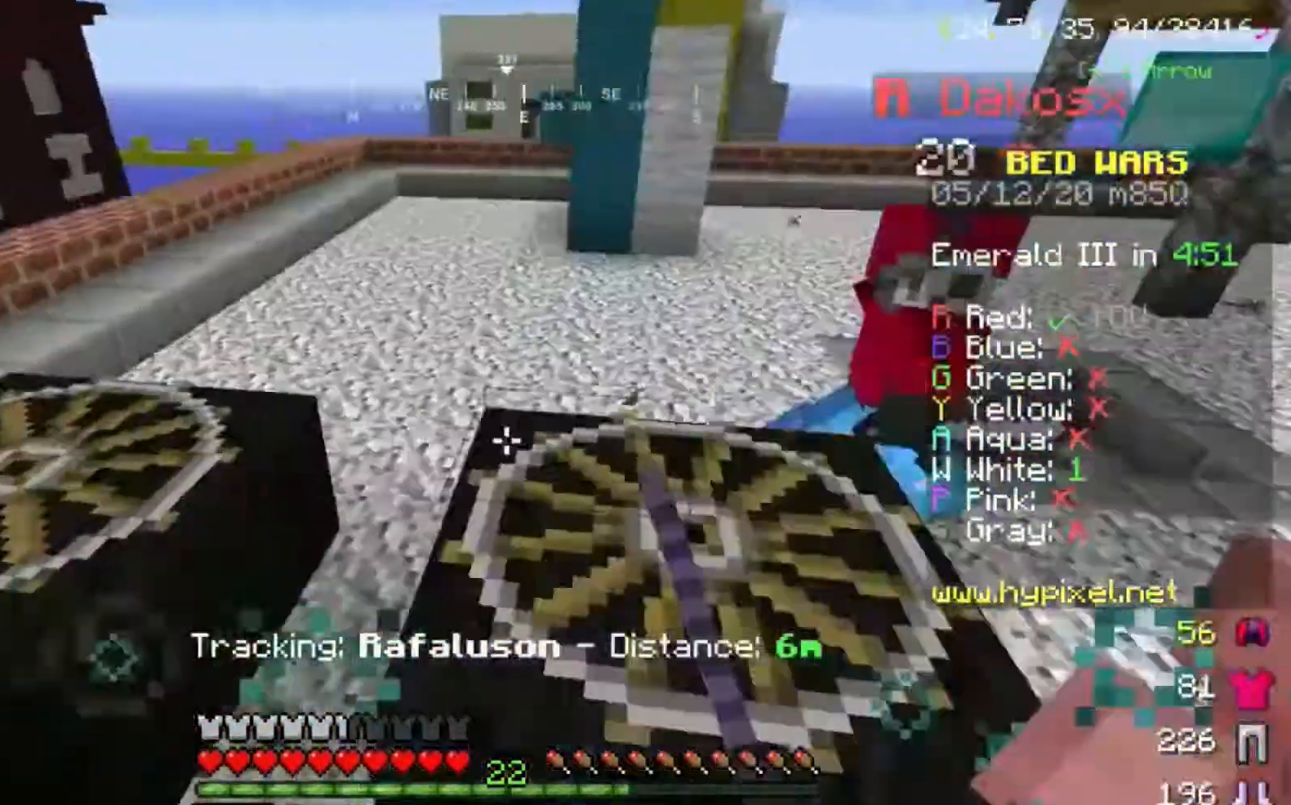
{"keys": ["w"], "mouse": ["left"], "events": [[33, "a", "up"], [200, "s", "up"], [334, "w", "down"], [500, "d", "up"]]}
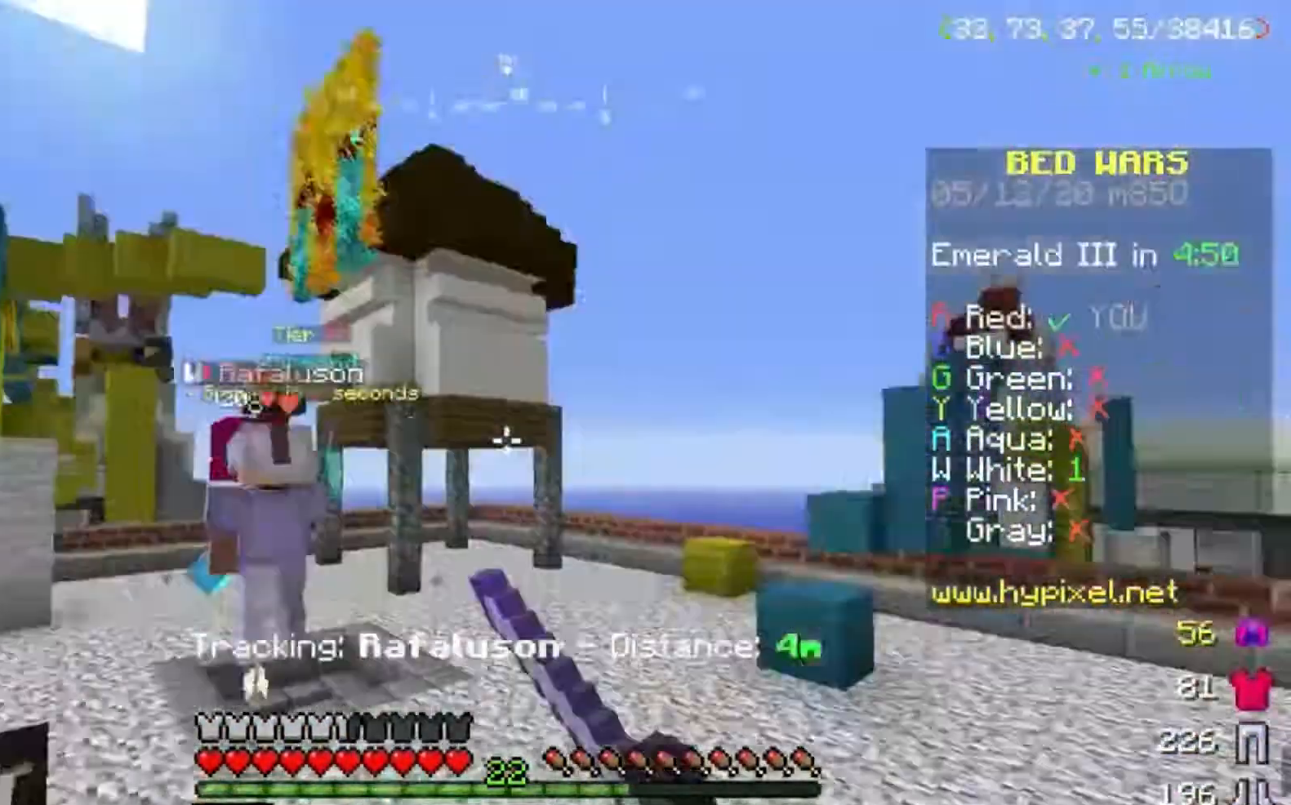
{"keys": ["d", "space", "w"], "mouse": ["left"], "events": [[167, "mouse_left", "up"], [334, "d", "down"], [368, "mouse_left", "down"], [501, "space", "down"]]}
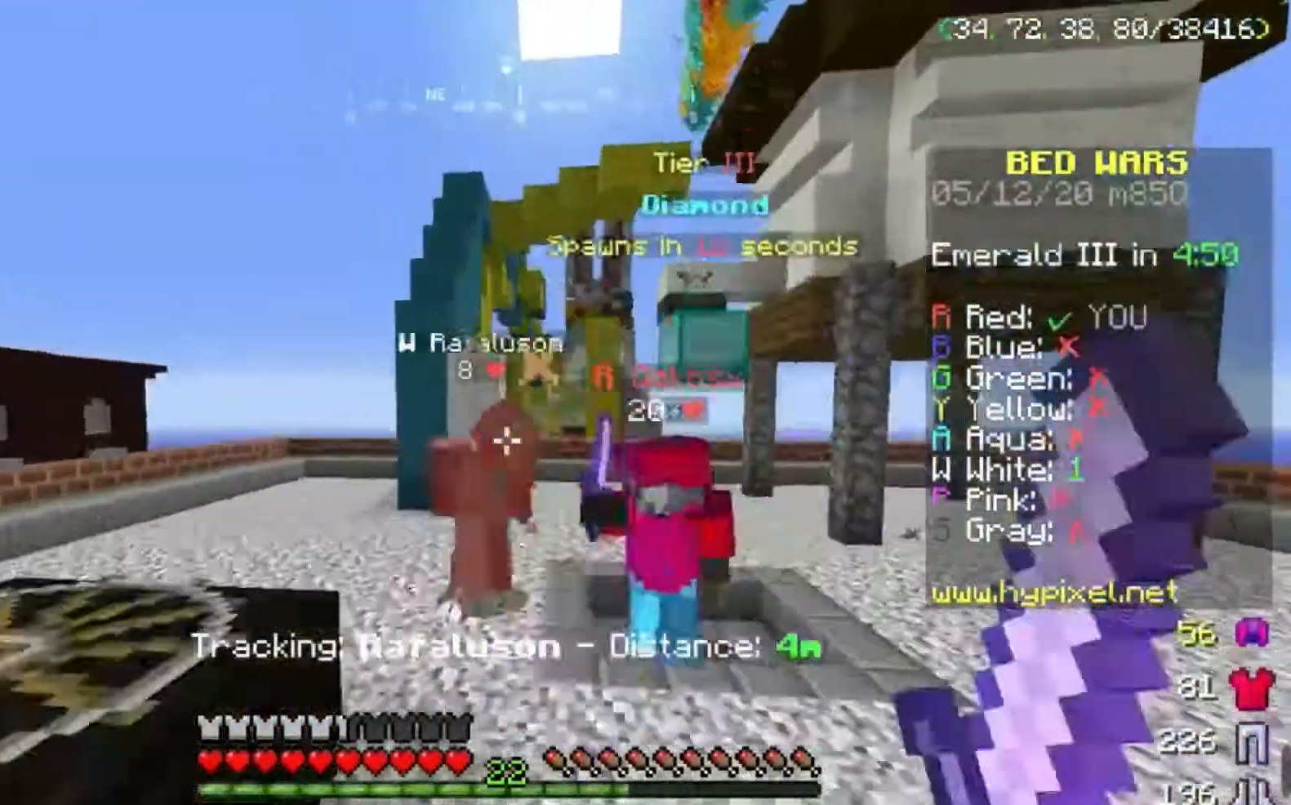
{"keys": ["w"], "mouse": ["left"], "events": [[133, "d", "up"], [200, "space", "up"]]}
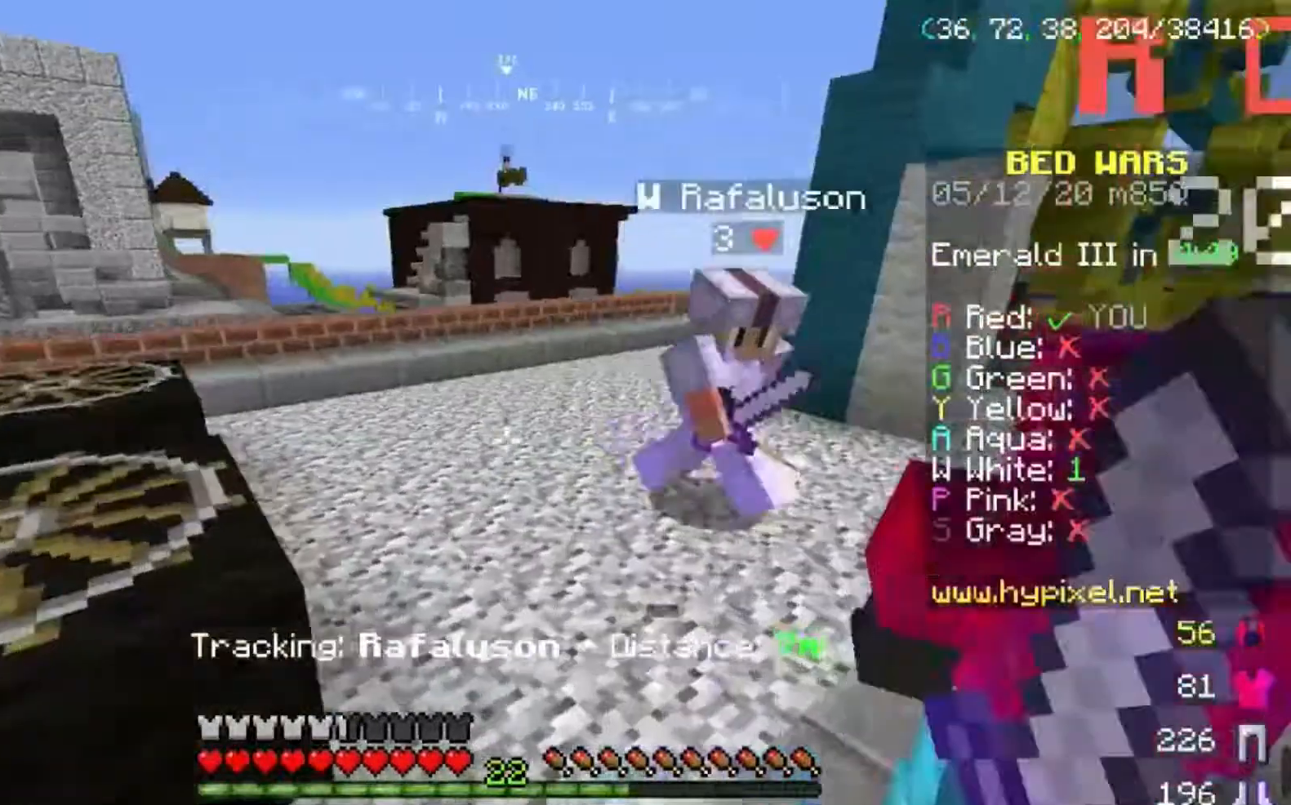
{"keys": ["d", "w"], "mouse": ["left"], "events": [[167, "d", "down"]]}
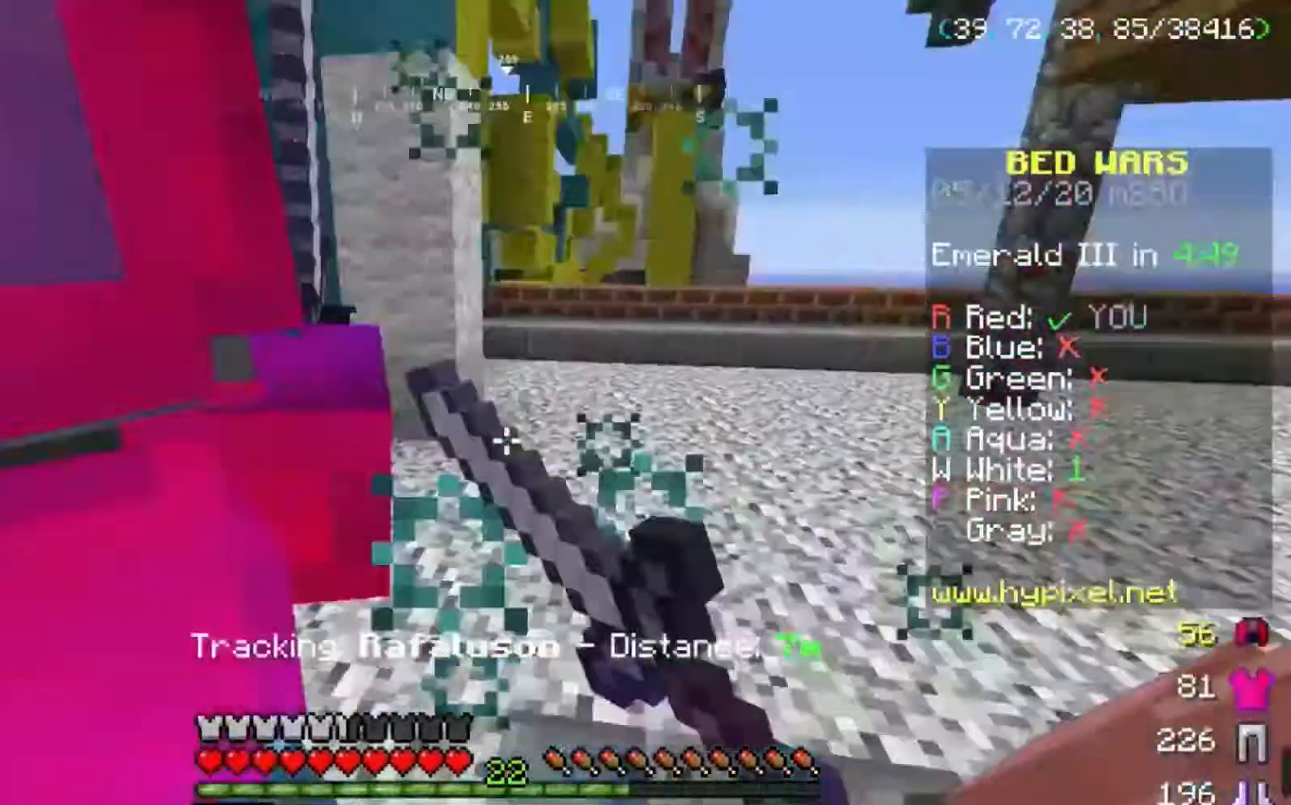
{"keys": ["s"], "mouse": ["left"], "events": [[166, "s", "down"], [166, "w", "up"], [200, "d", "up"]]}
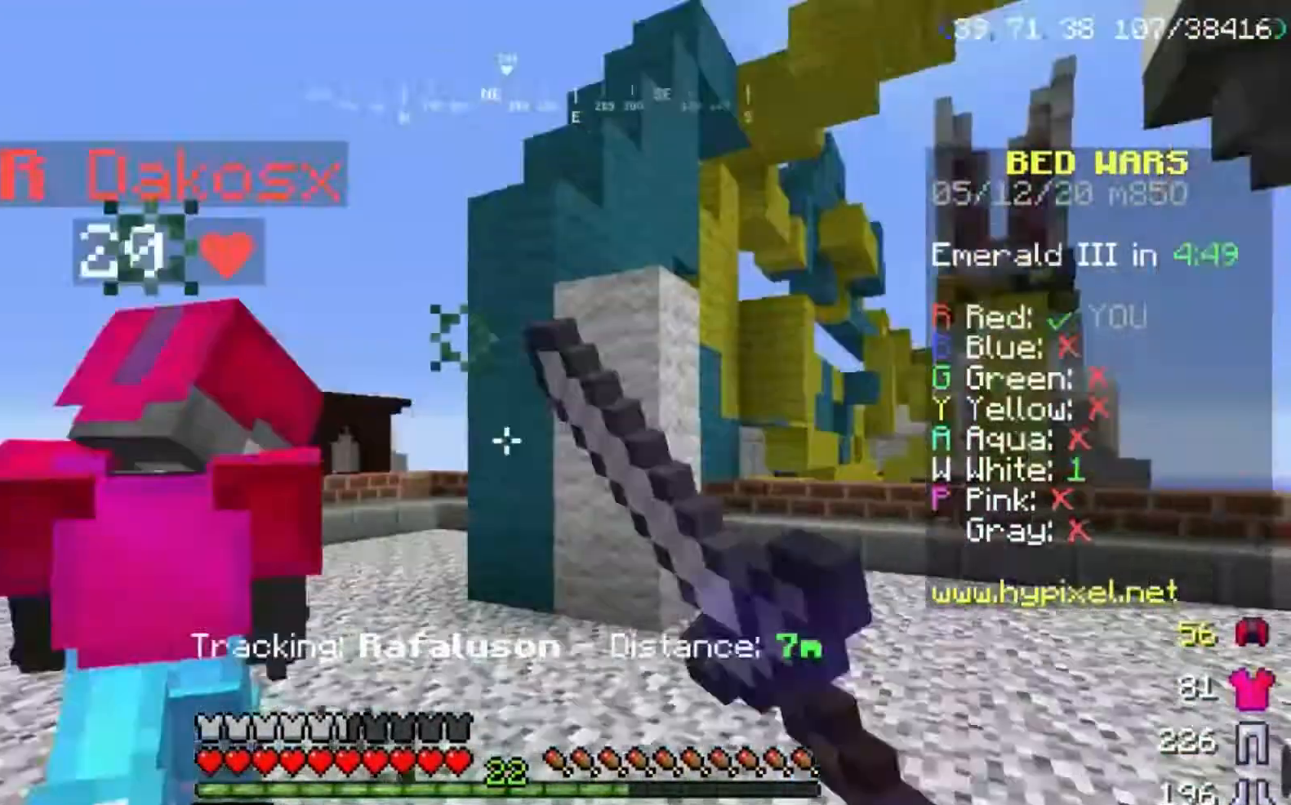
{"keys": ["d", "s"], "mouse": [], "events": [[67, "d", "down"], [501, "mouse_left", "up"]]}
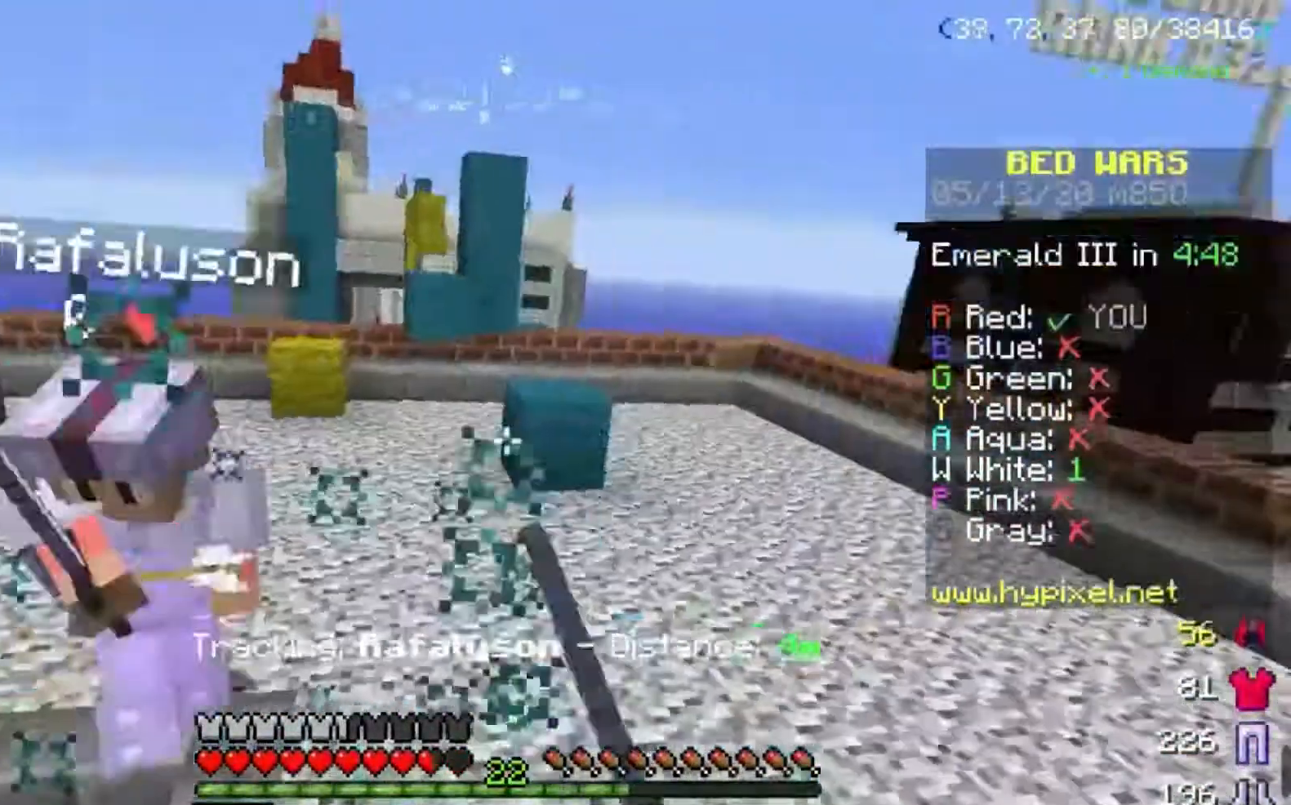
{"keys": ["d", "w"], "mouse": ["left"], "events": [[66, "d", "up"], [100, "mouse_left", "down"], [200, "d", "down"], [200, "s", "up"], [267, "w", "down"]]}
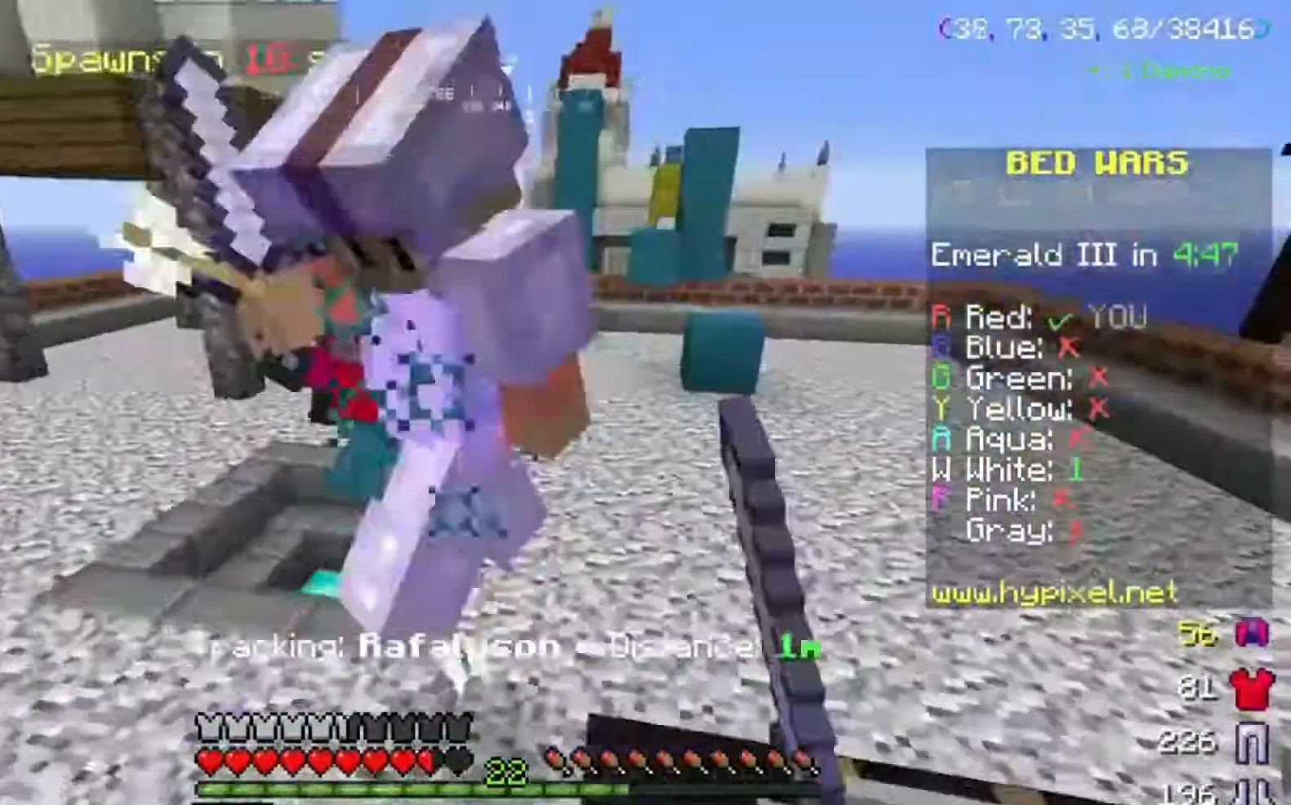
{"keys": ["a"], "mouse": ["left"], "events": [[501, "a", "down"], [501, "d", "up"], [501, "w", "up"]]}
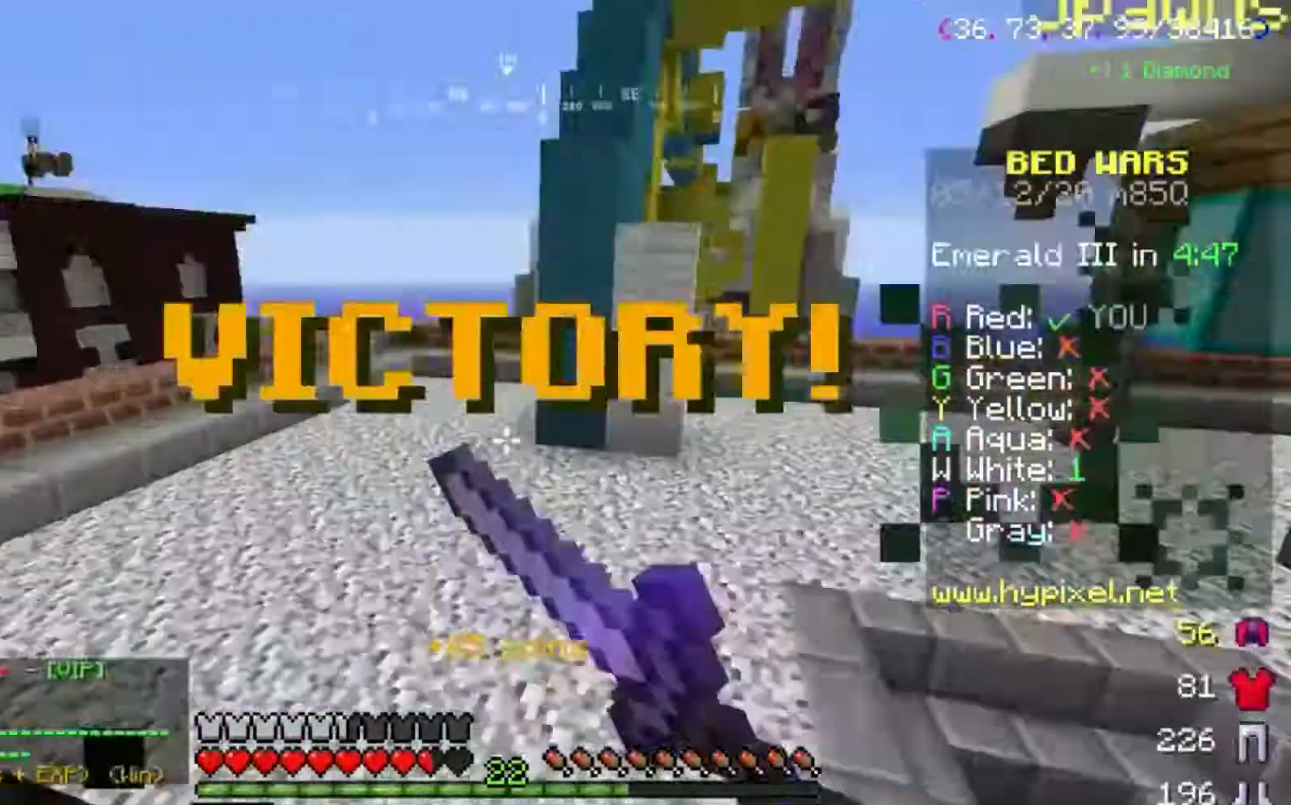
{"keys": [], "mouse": [], "events": [[233, "a", "up"], [433, "mouse_left", "up"]]}